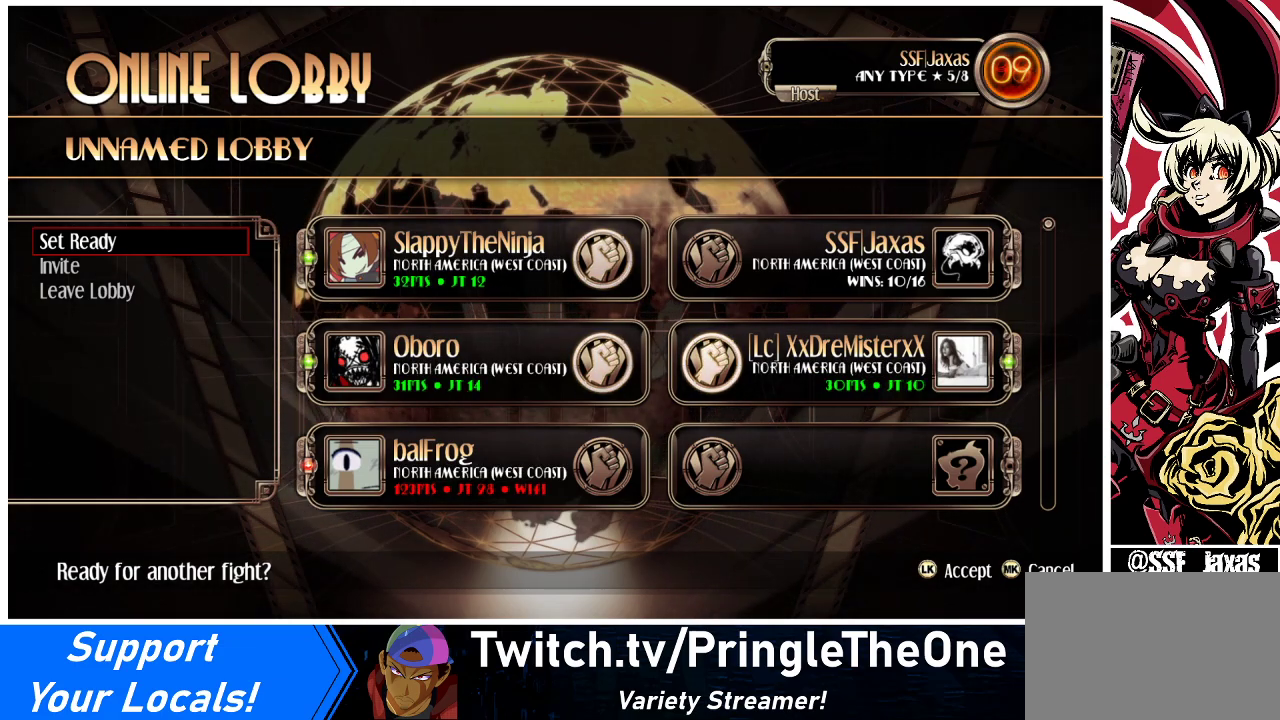
Gameplay with a controller (arcade stick); each line is a JSON object with the inputs held at the frame after it. "events" lists button and stick changes between this image and that frame as [ms after this image, input, new state], when the widget could be followed in between. Not read: L3 R3.
{"buttons": [], "events": [[167, "SQUARE", "down"], [233, "SQUARE", "up"]]}
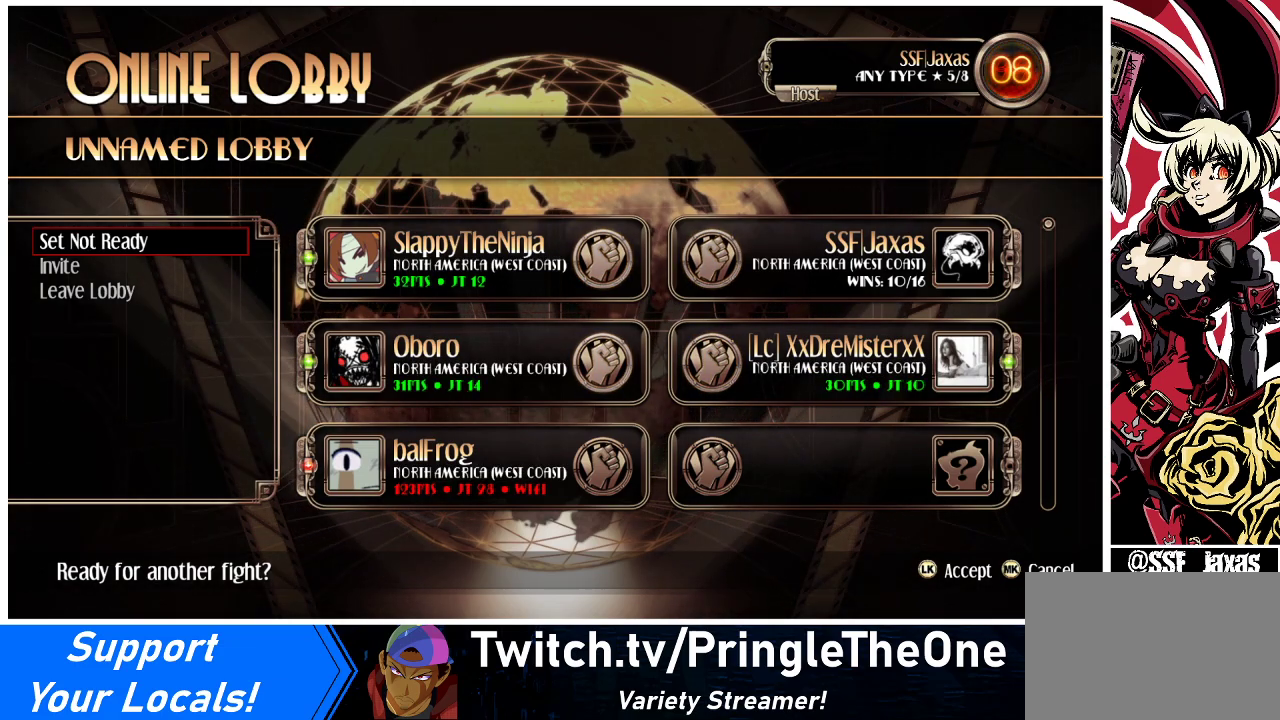
{"buttons": [], "events": []}
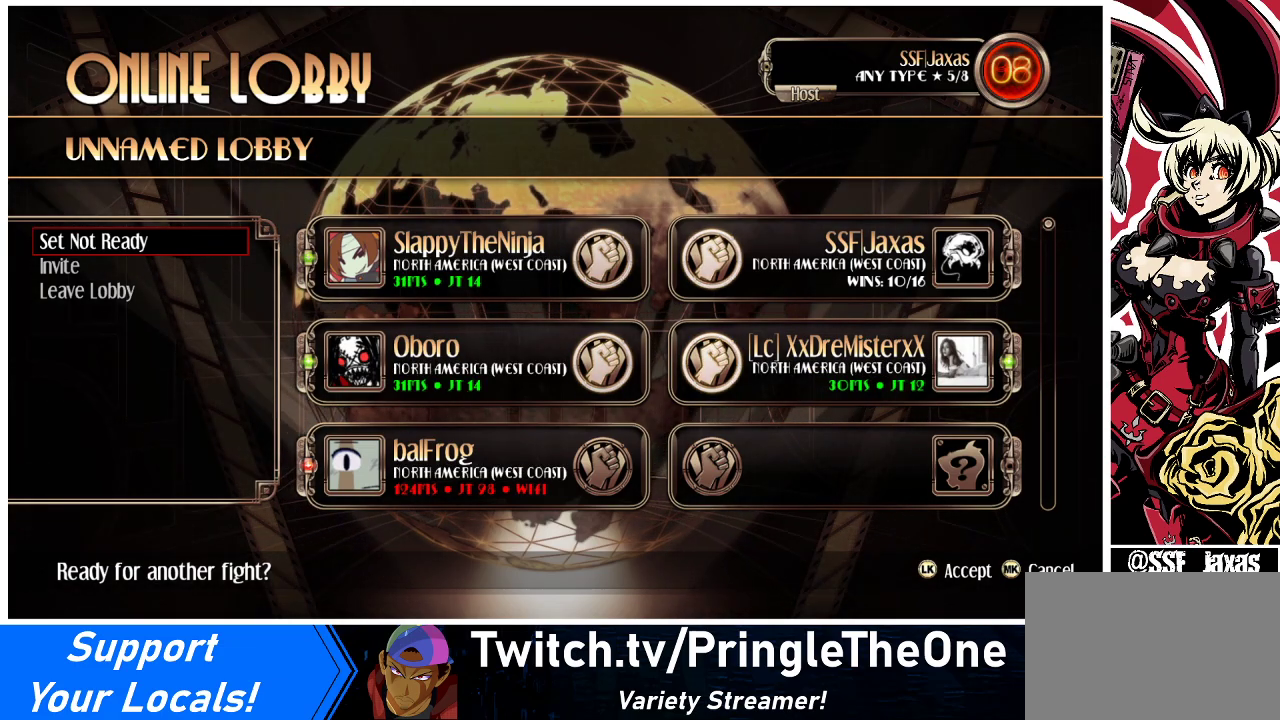
{"buttons": [], "events": []}
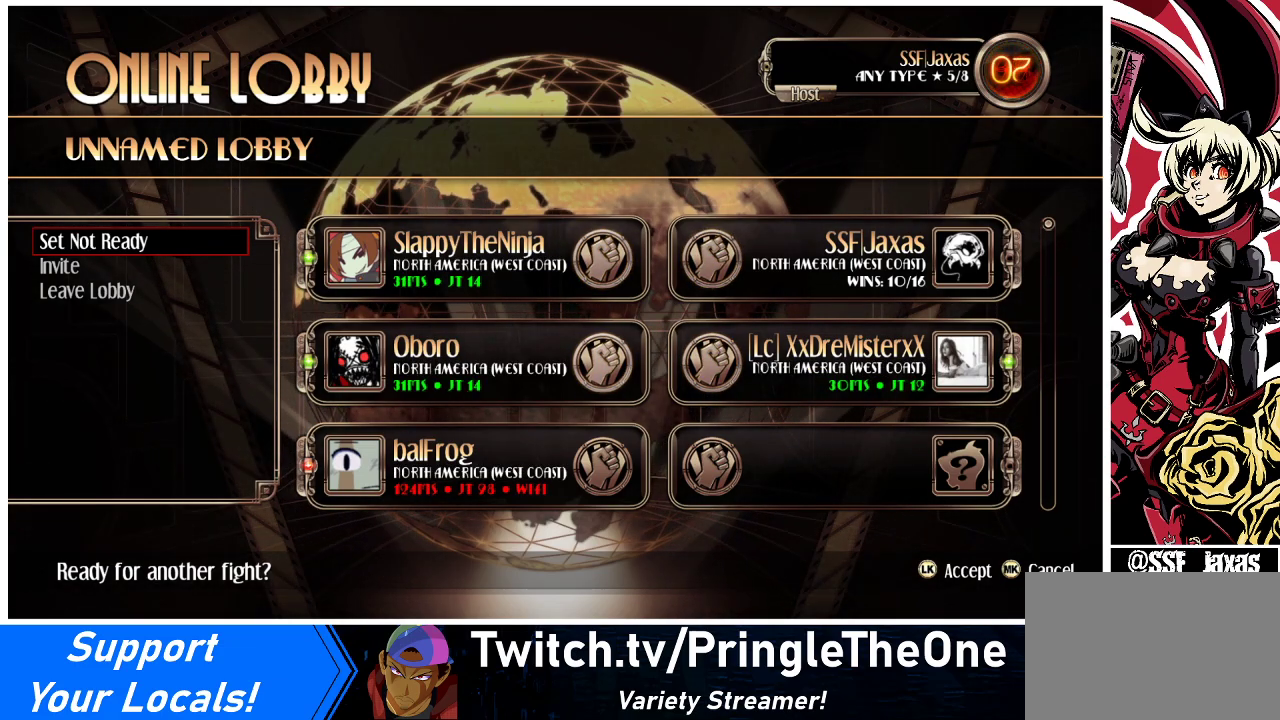
{"buttons": [], "events": []}
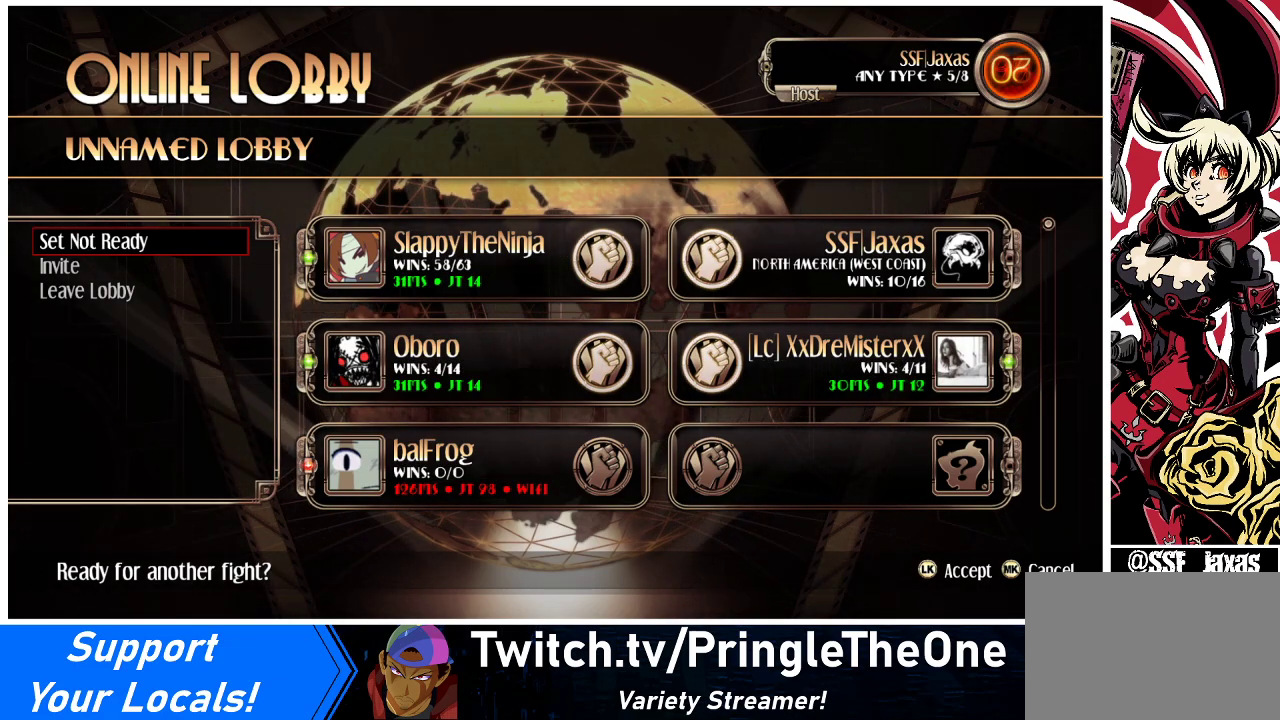
{"buttons": [], "events": []}
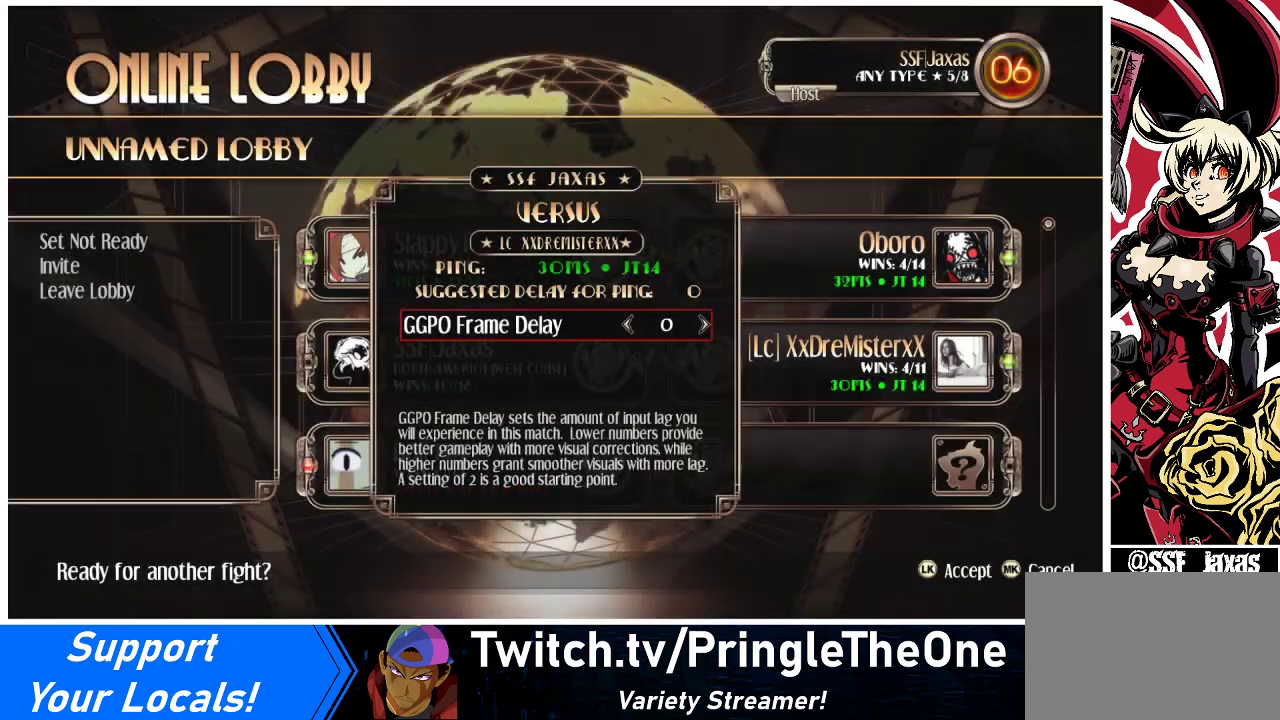
{"buttons": [], "events": []}
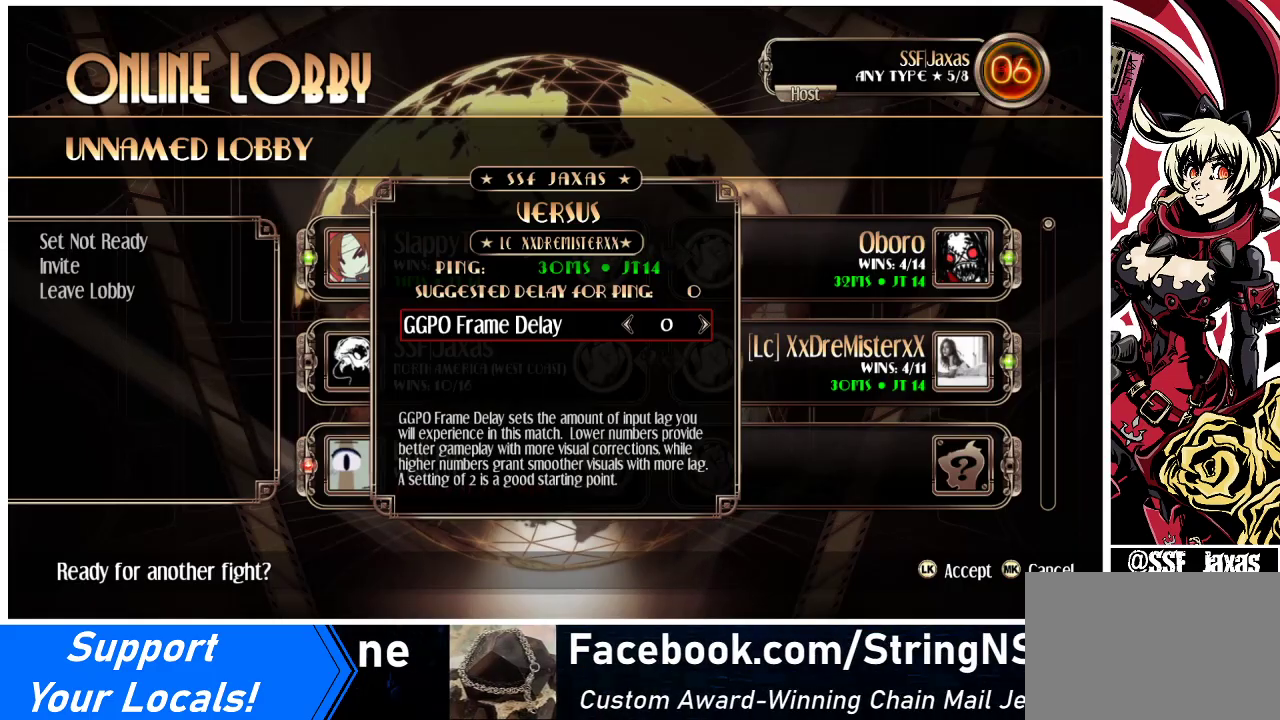
{"buttons": [], "events": []}
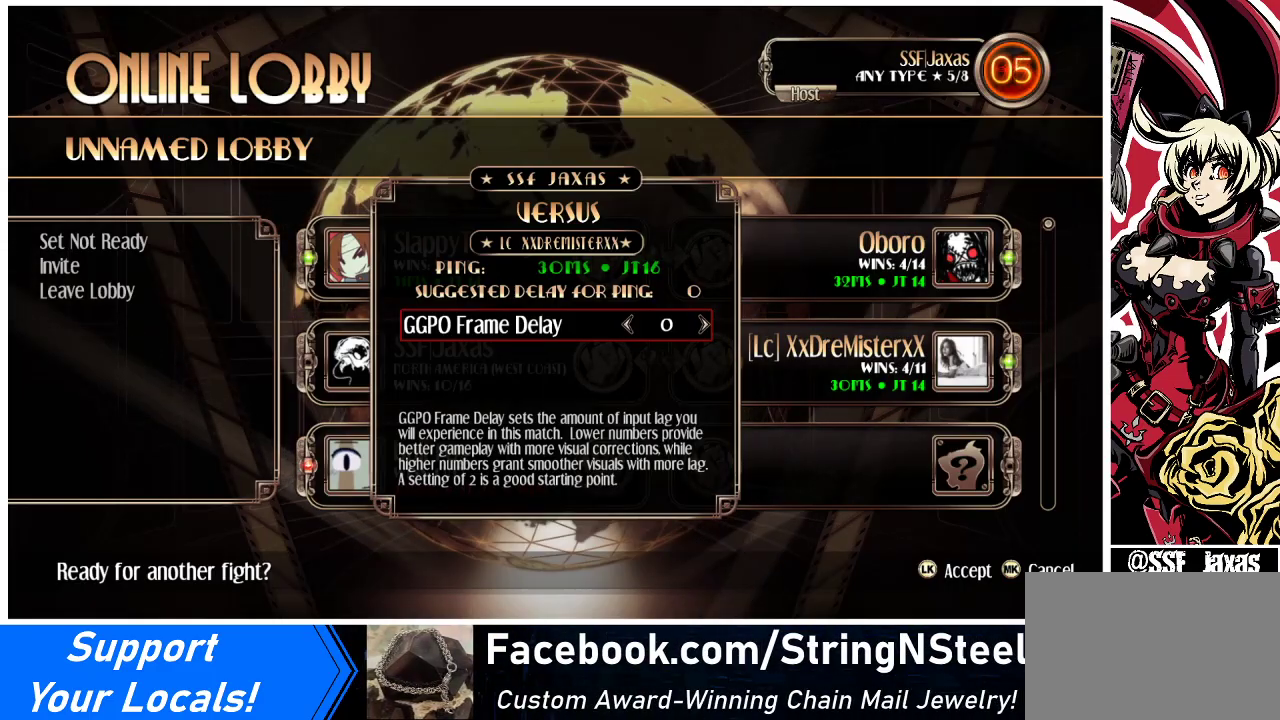
{"buttons": [], "events": [[200, "SQUARE", "down"], [367, "SQUARE", "up"]]}
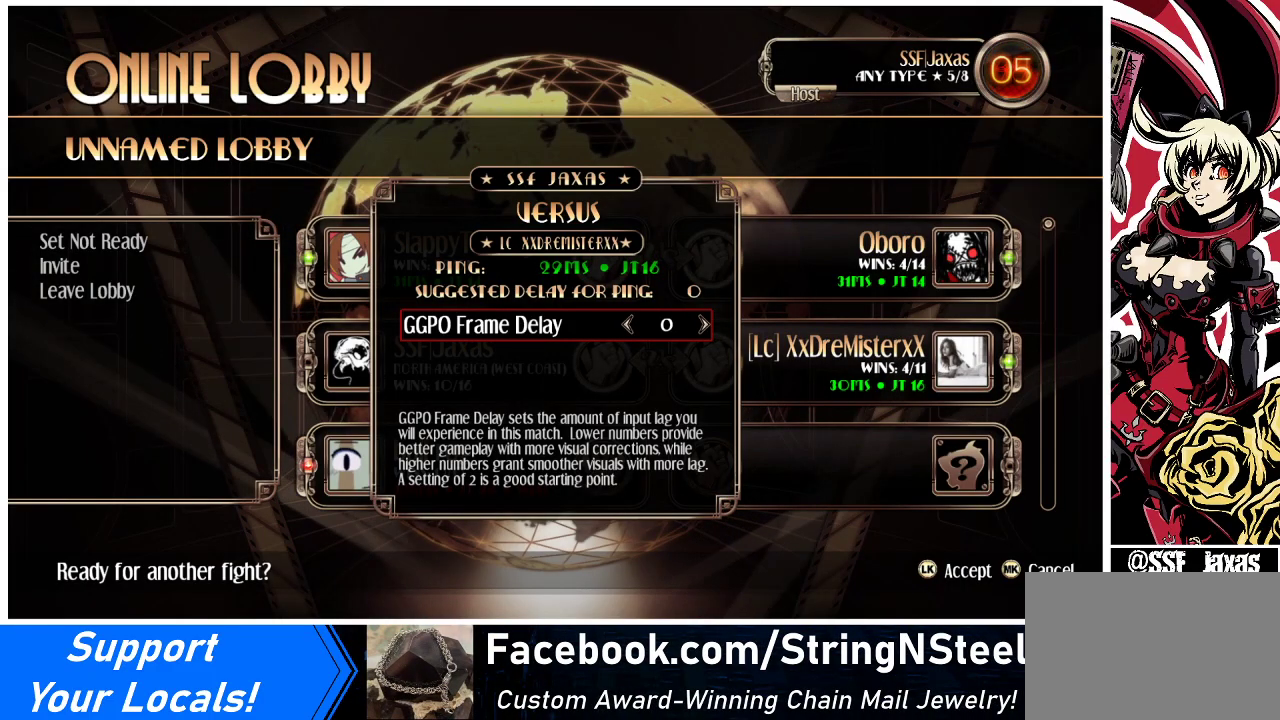
{"buttons": ["SQUARE"], "events": [[367, "SQUARE", "down"]]}
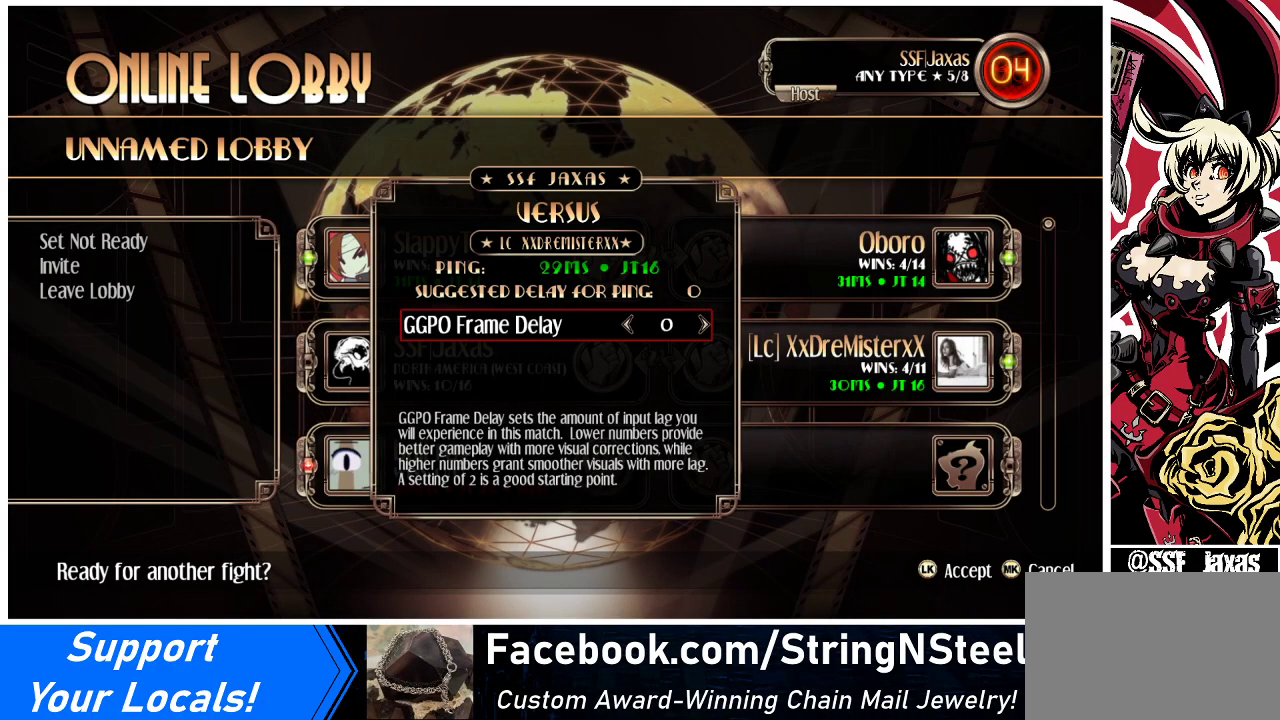
{"buttons": ["SQUARE"], "events": [[100, "SQUARE", "up"], [500, "SQUARE", "down"]]}
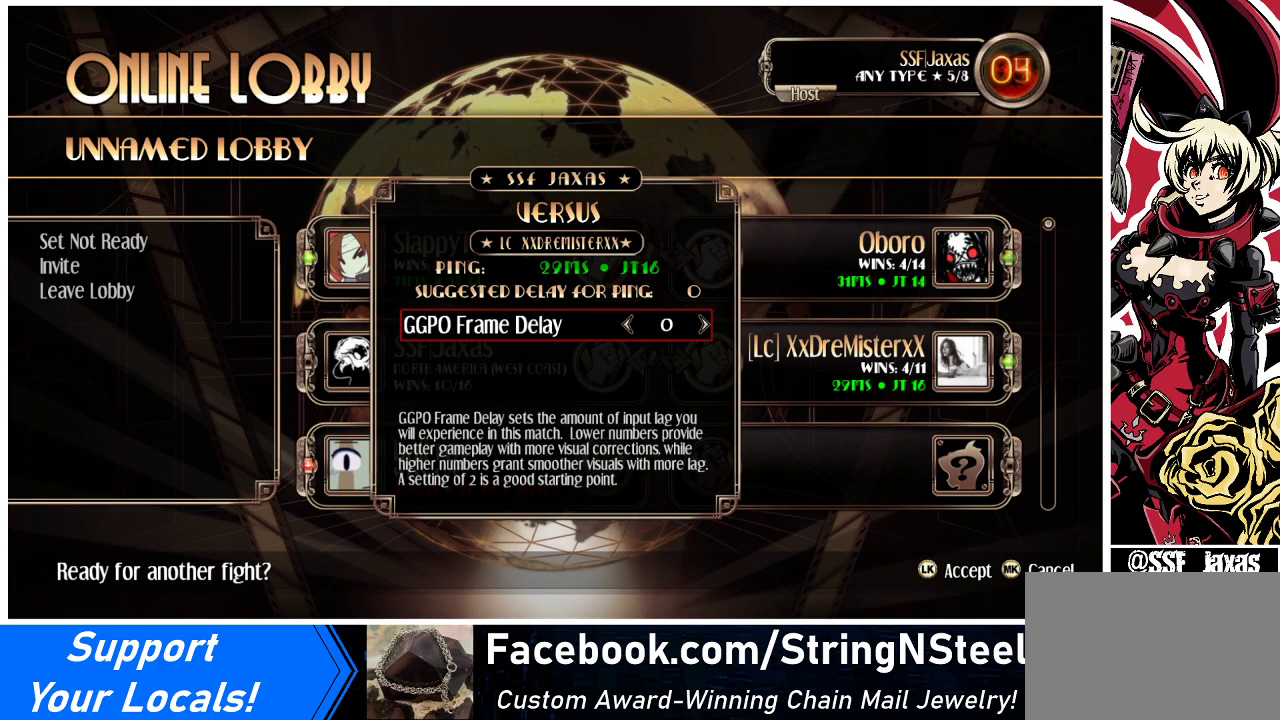
{"buttons": [], "events": [[200, "SQUARE", "up"]]}
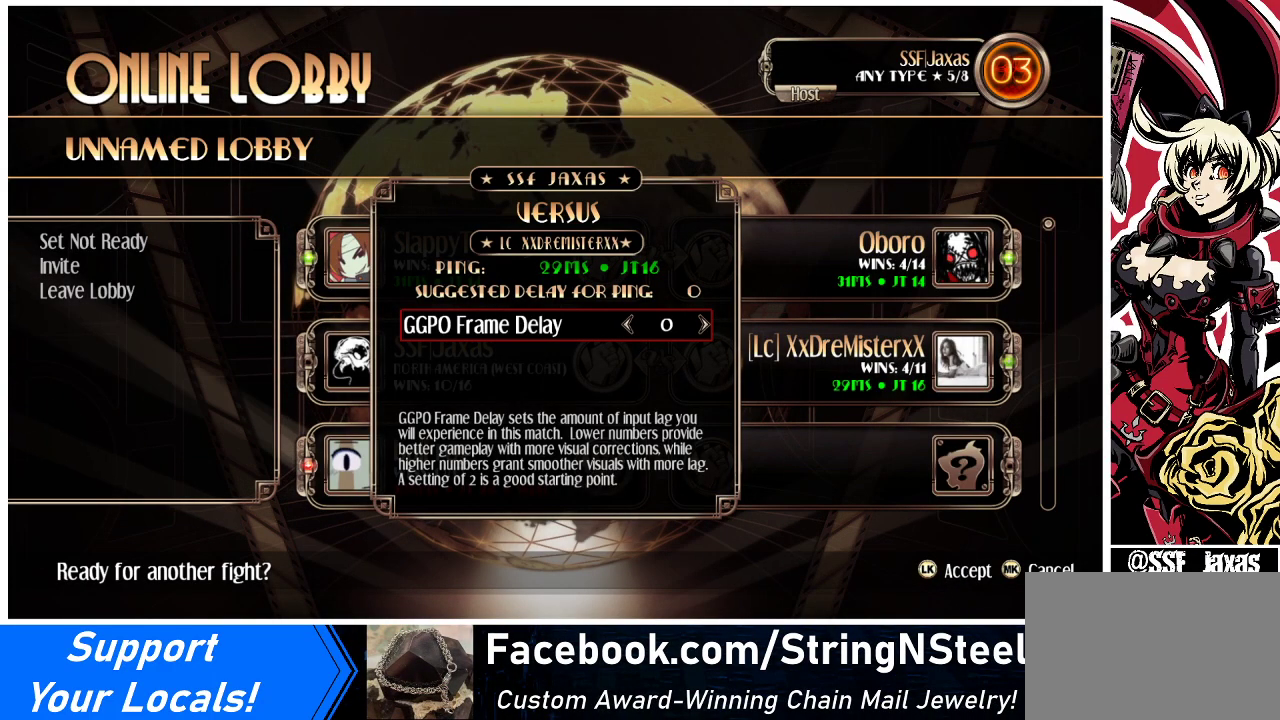
{"buttons": [], "events": []}
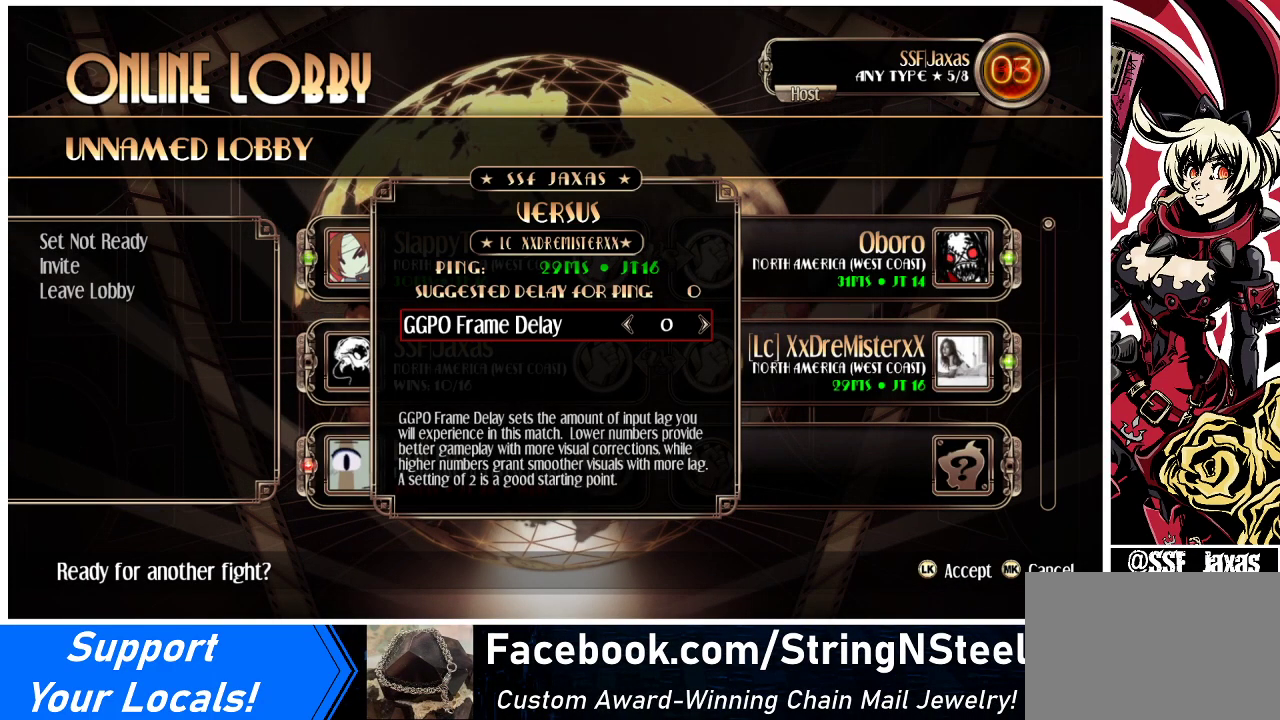
{"buttons": [], "events": [[267, "SQUARE", "down"], [467, "SQUARE", "up"]]}
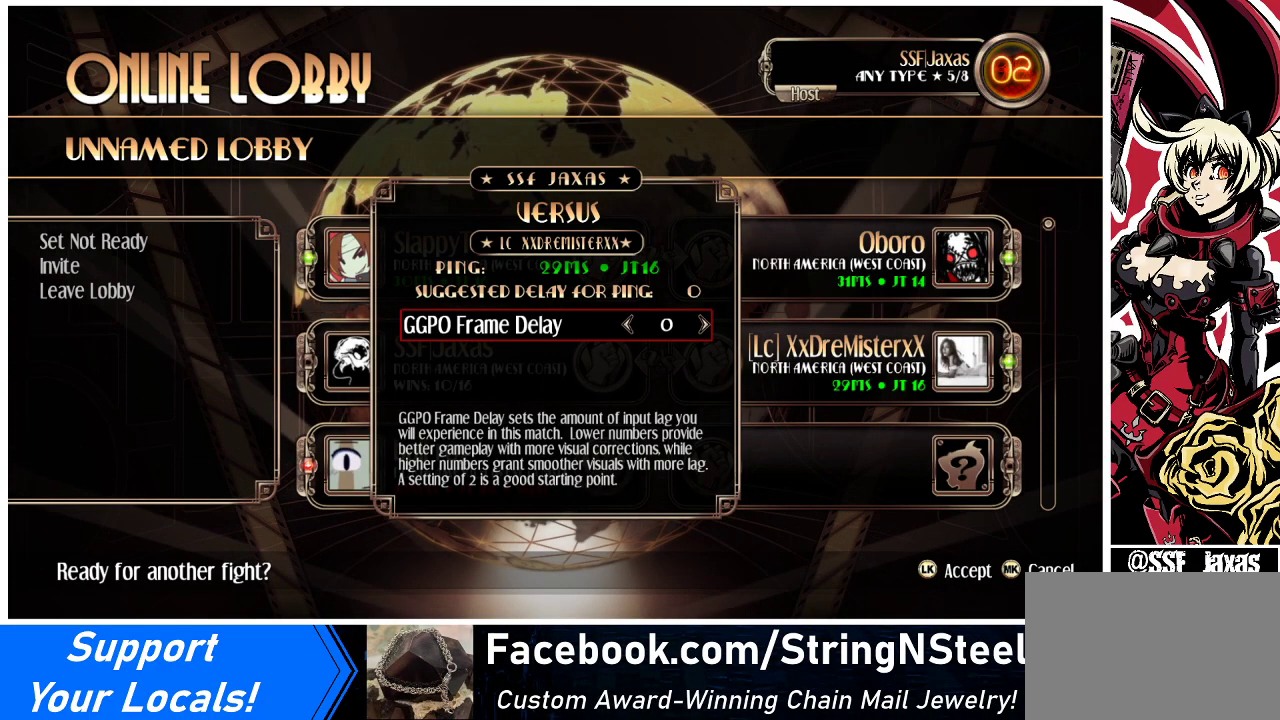
{"buttons": [], "events": []}
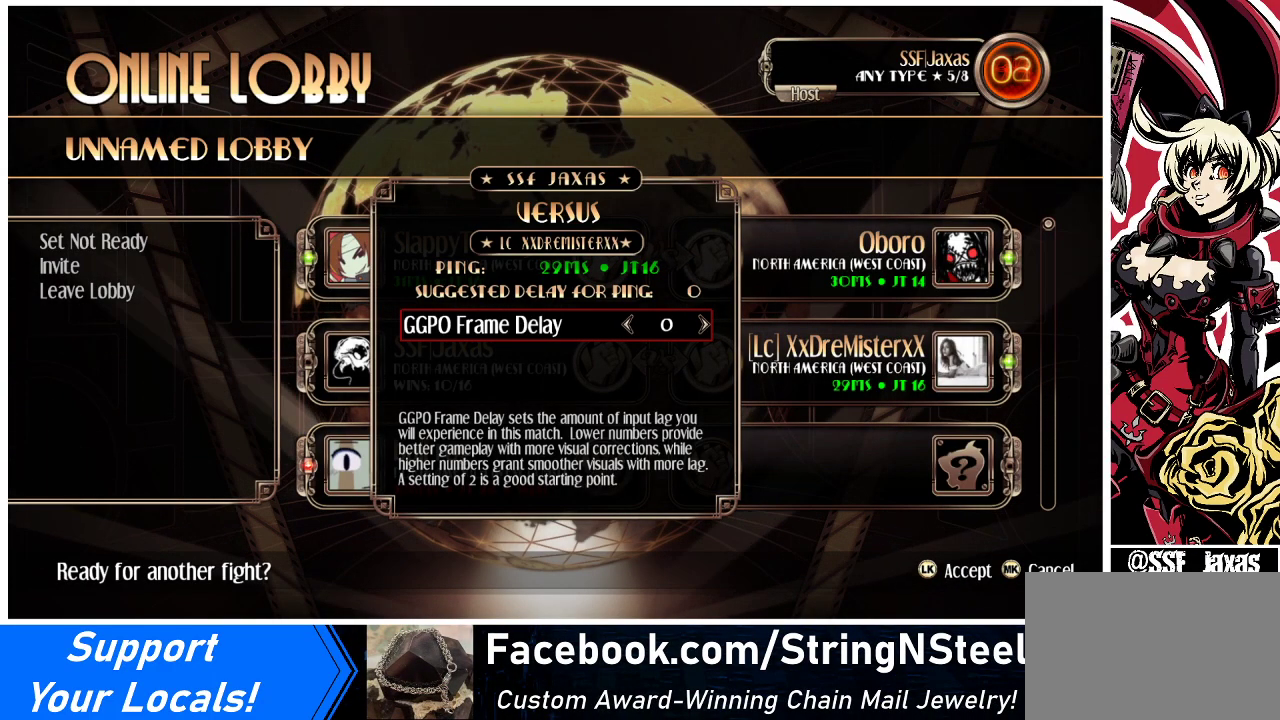
{"buttons": [], "events": []}
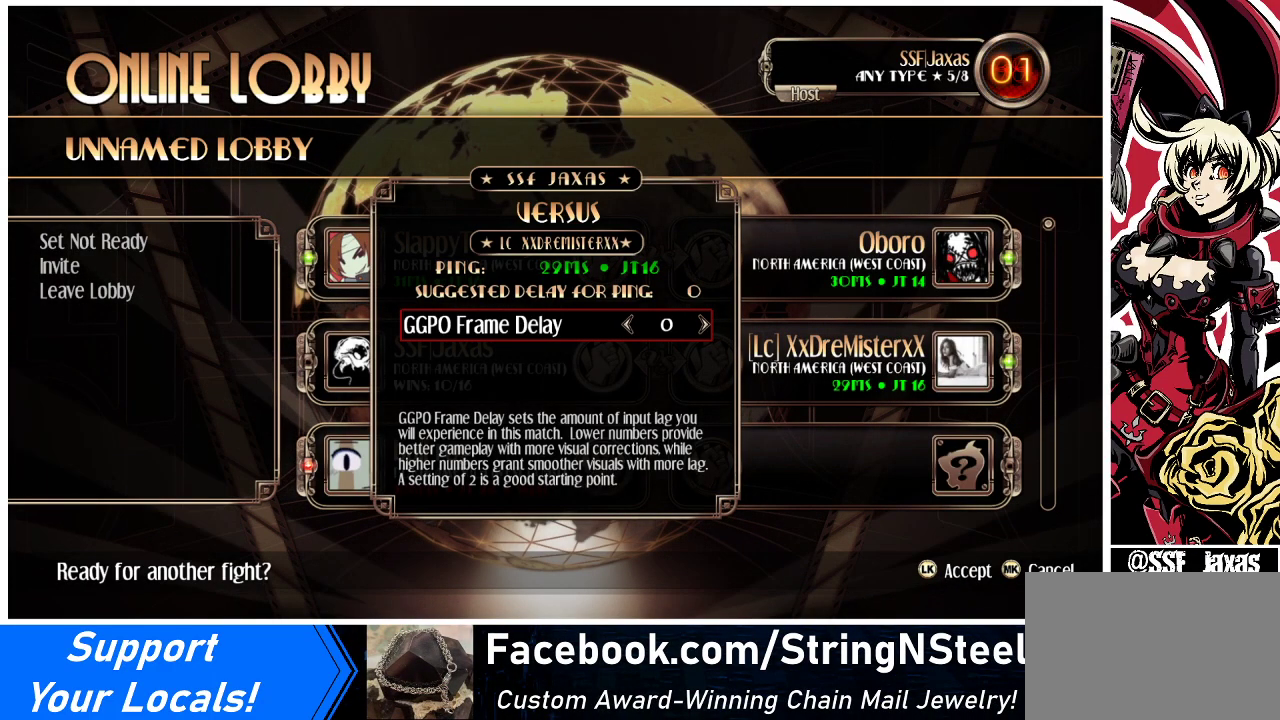
{"buttons": [], "events": []}
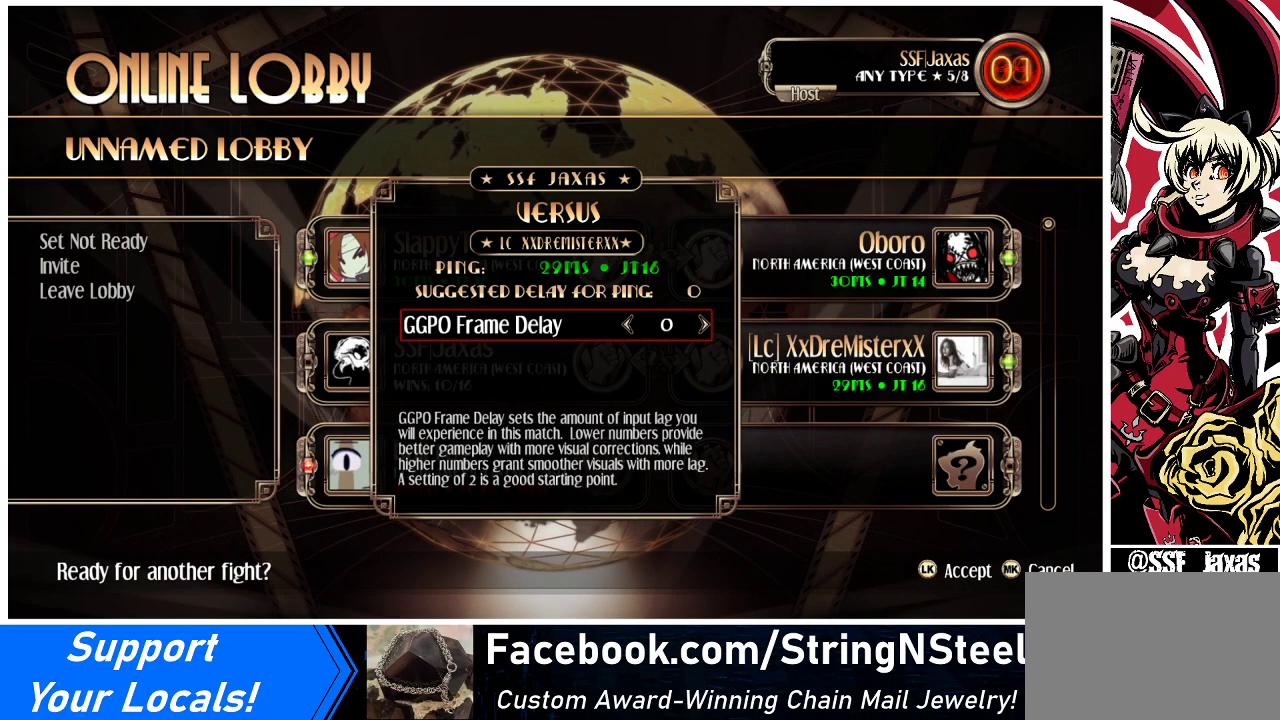
{"buttons": [], "events": []}
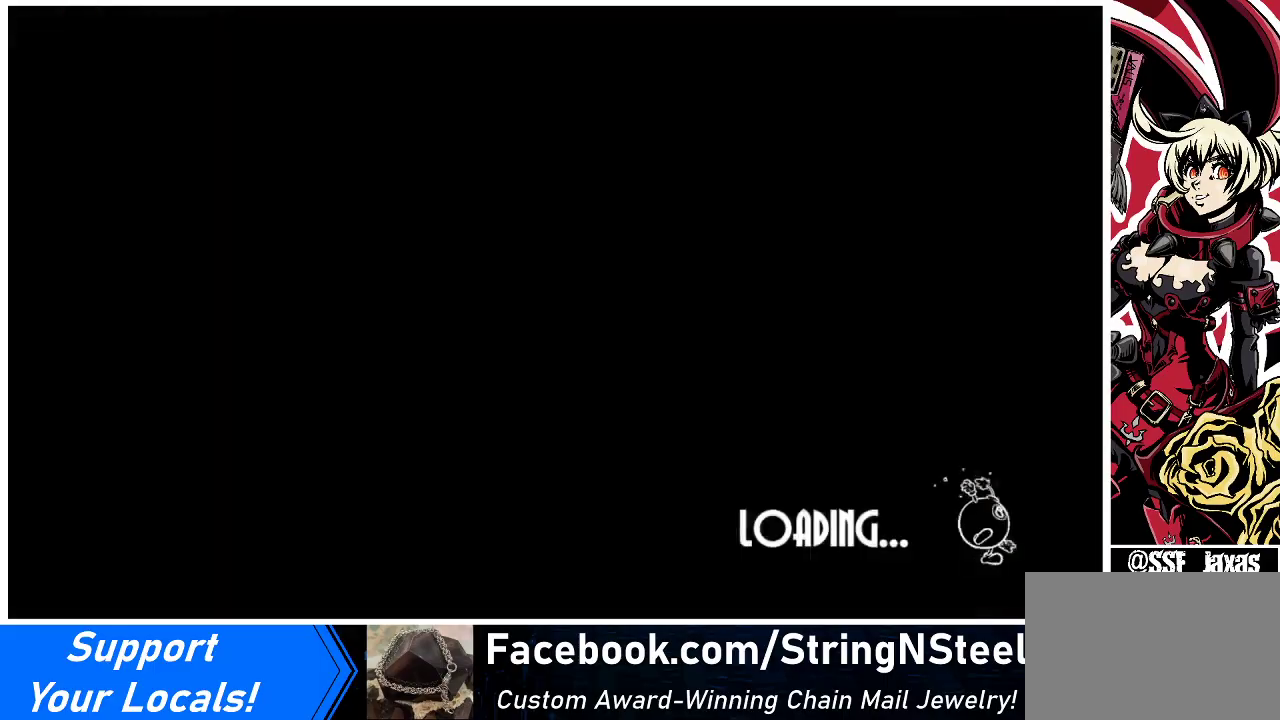
{"buttons": [], "events": []}
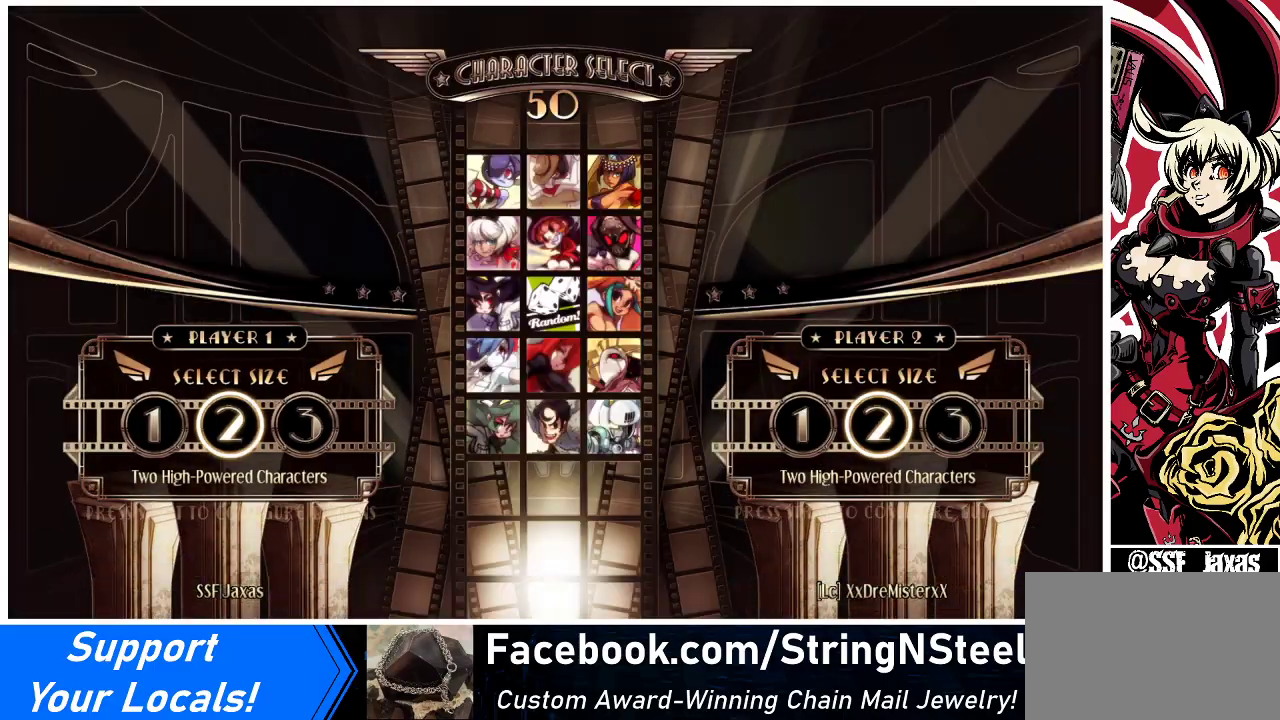
{"buttons": [], "events": []}
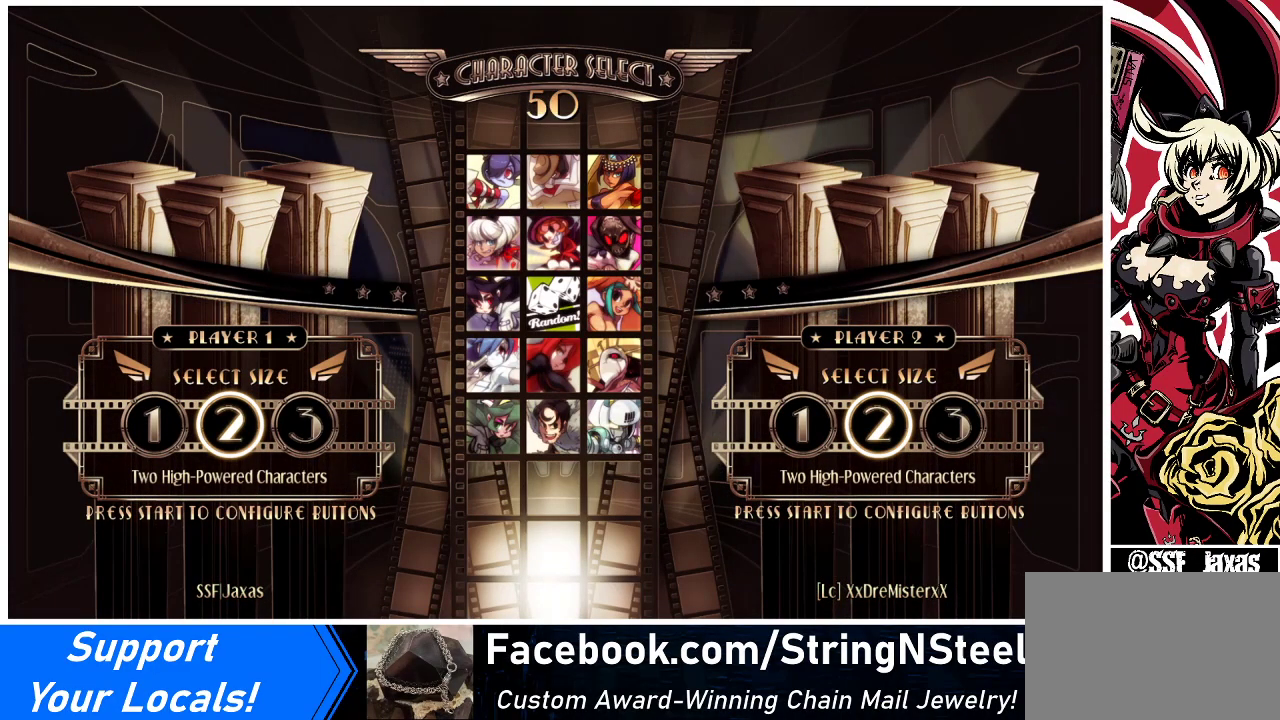
{"buttons": [], "events": [[267, "L1", "down"], [300, "L1", "up"]]}
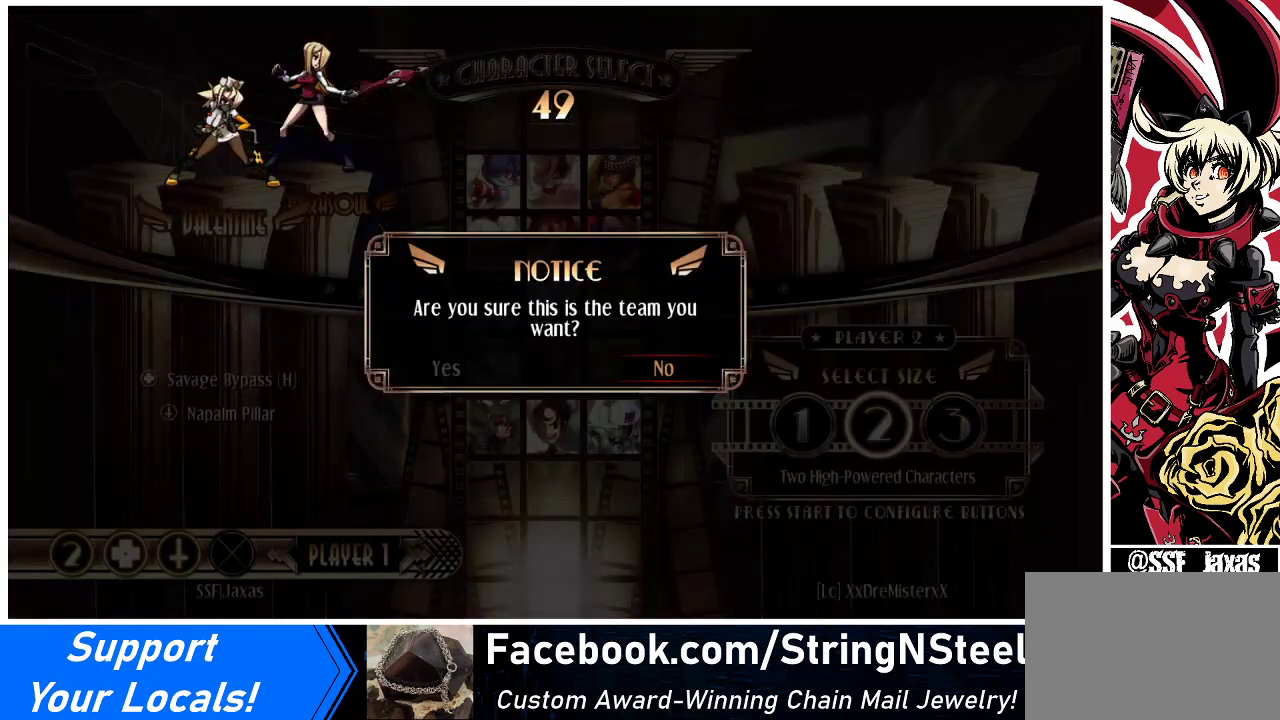
{"buttons": [], "events": [[233, "DPAD_LEFT", "down"], [300, "DPAD_LEFT", "up"]]}
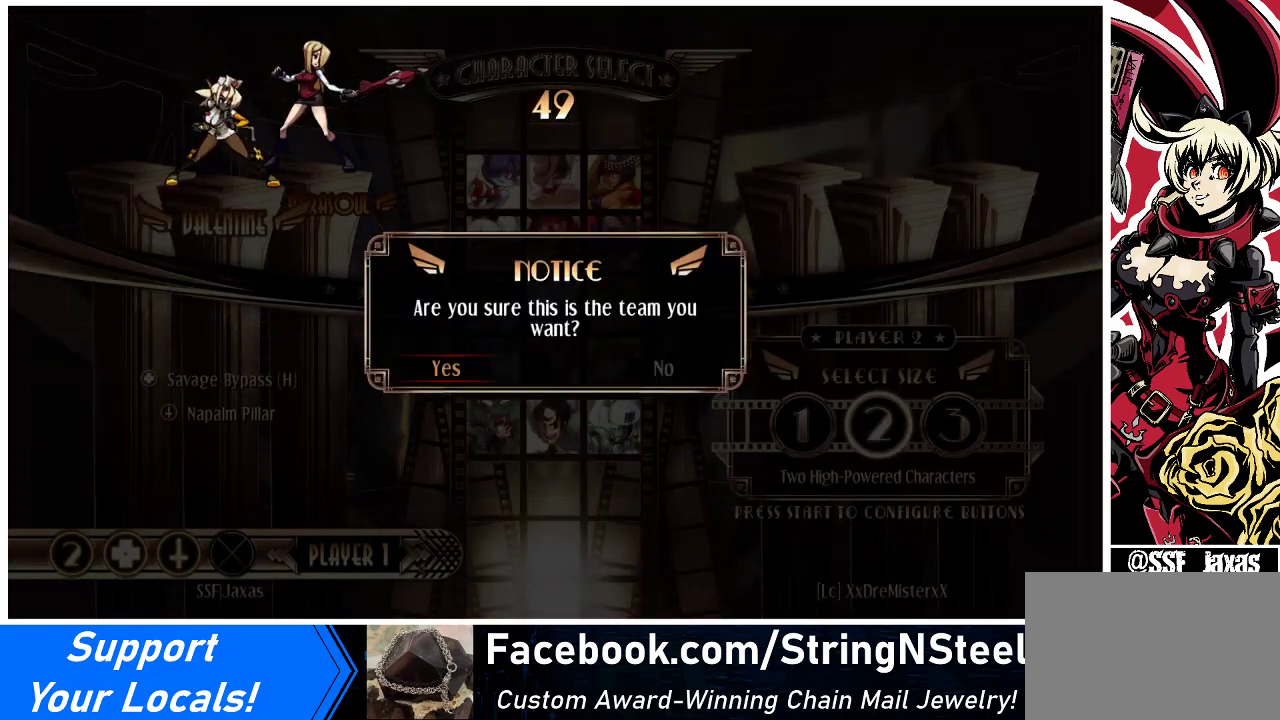
{"buttons": [], "events": [[167, "SQUARE", "down"], [233, "SQUARE", "up"]]}